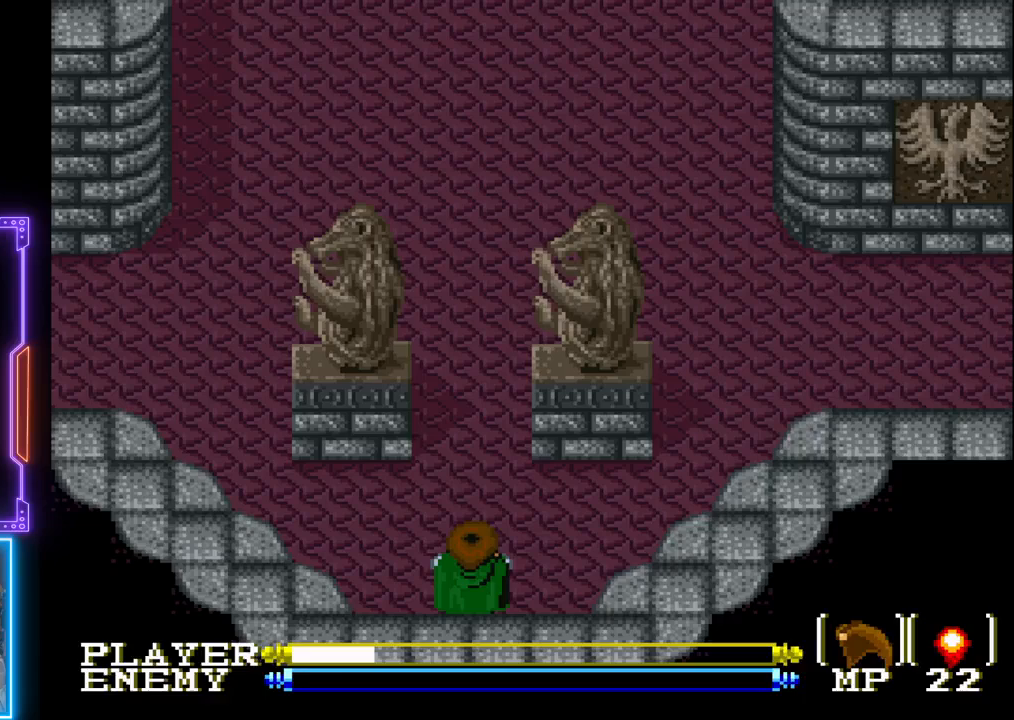
Gameplay with a controller (PlayStation layout); each line is a JSON object with the inputs held at the frame after it. "events" lists button and stick changes between this image and that frame as [ms after this image, input, new state], when the widget could be followed in between. Not read: L3 R3 right_stick.
{"buttons": ["DPAD_UP"], "left_stick": "center", "events": [[183, "DPAD_UP", "down"]]}
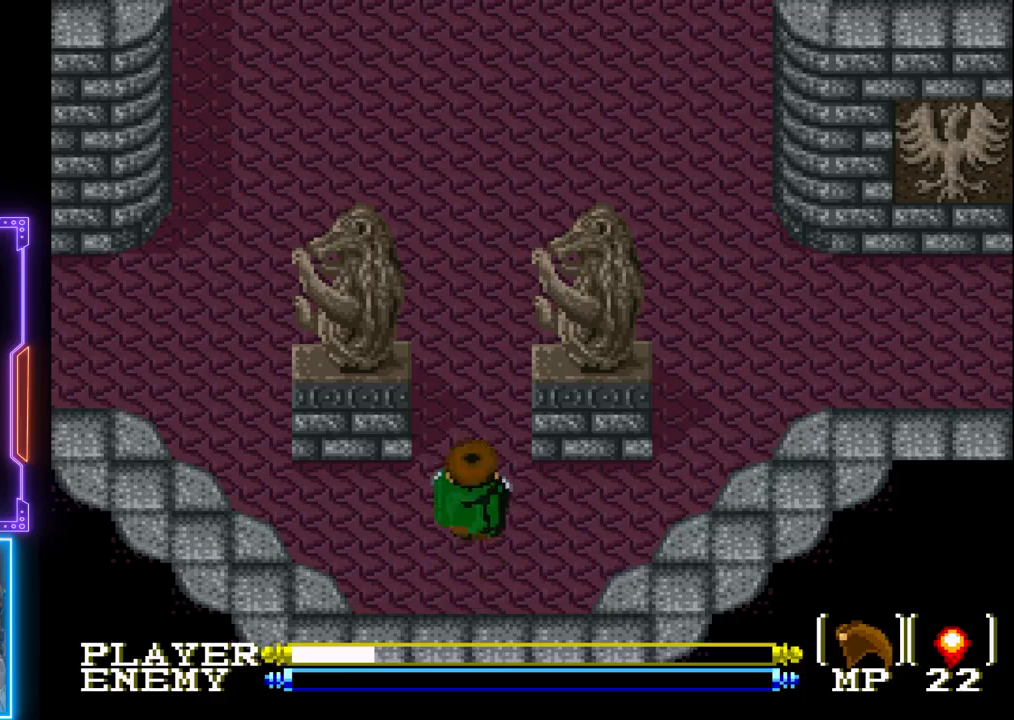
{"buttons": ["DPAD_UP"], "left_stick": "center", "events": []}
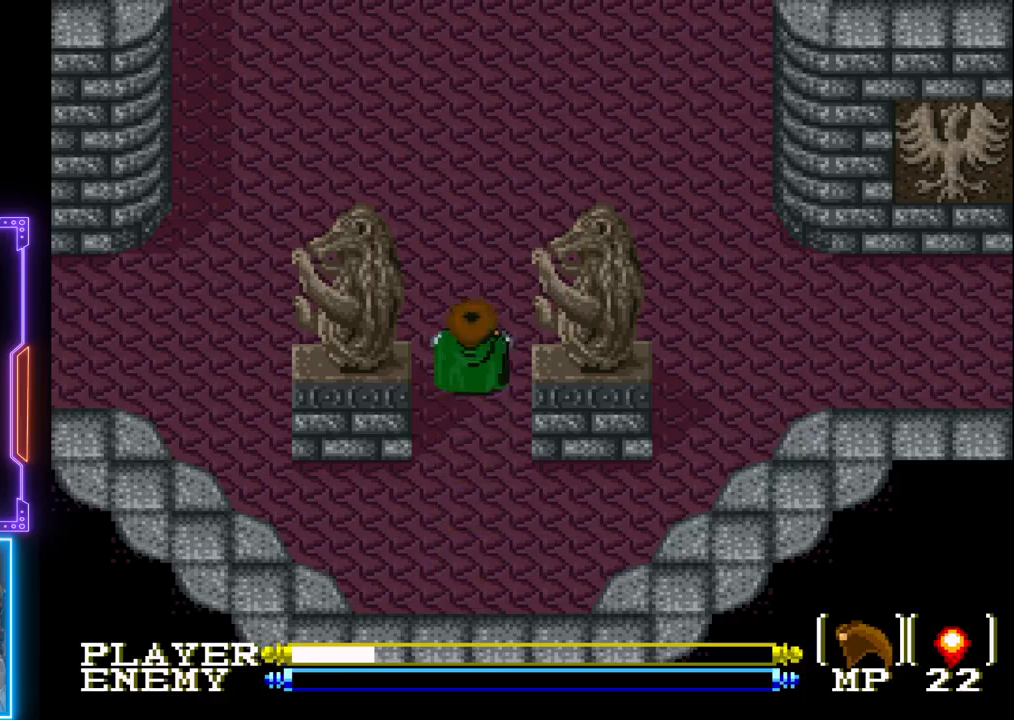
{"buttons": ["DPAD_UP"], "left_stick": "center", "events": []}
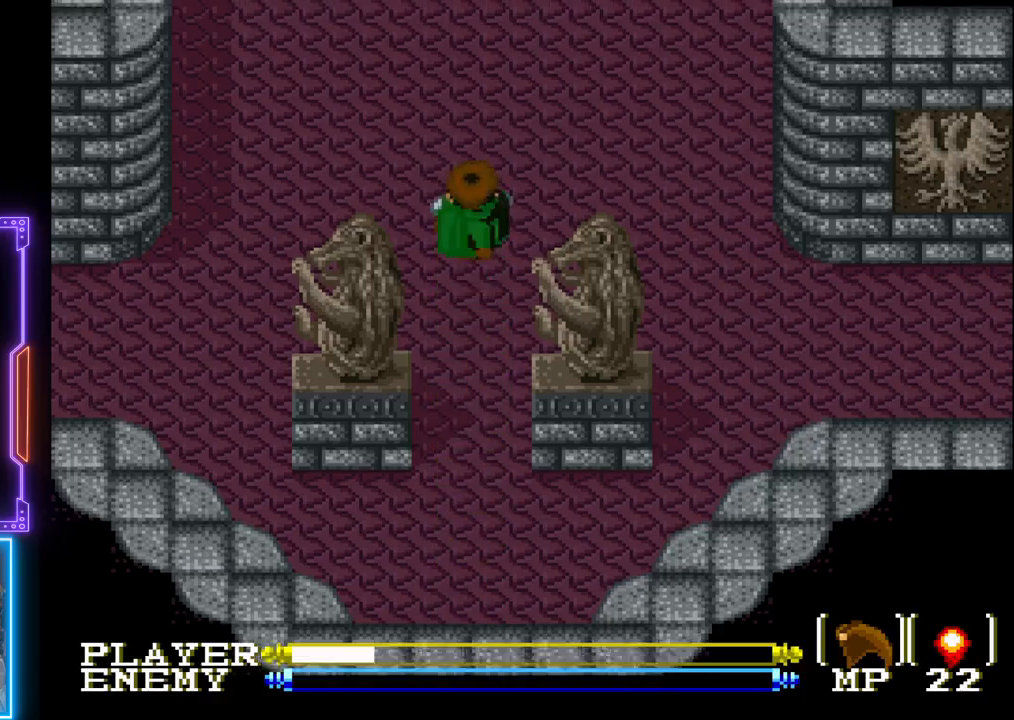
{"buttons": ["DPAD_UP"], "left_stick": "center", "events": []}
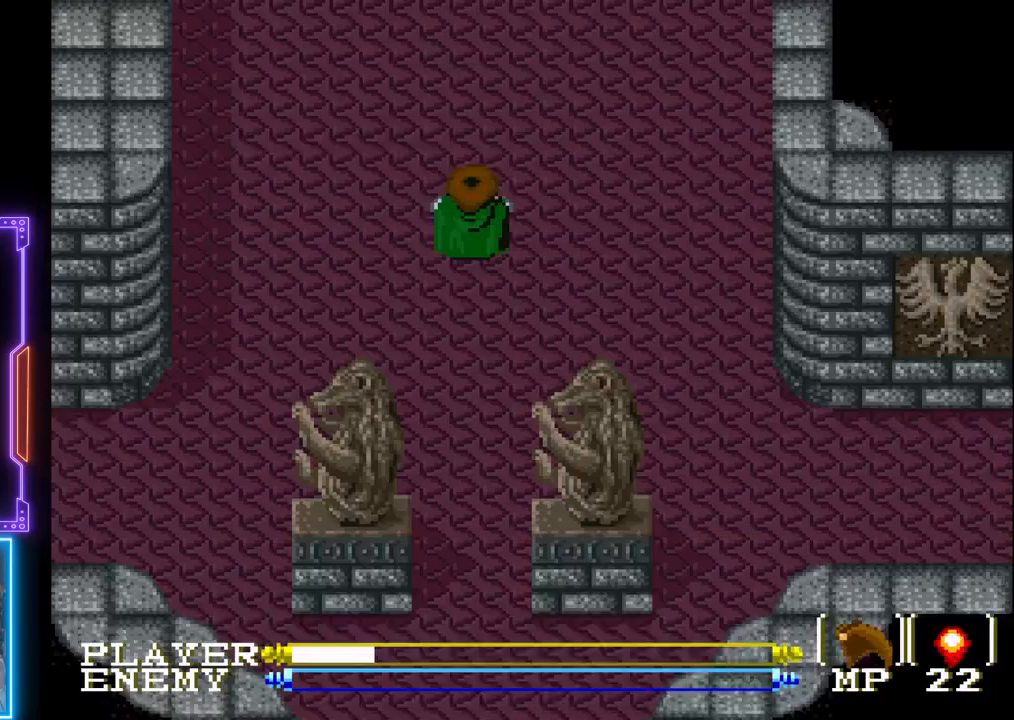
{"buttons": ["DPAD_UP"], "left_stick": "center", "events": []}
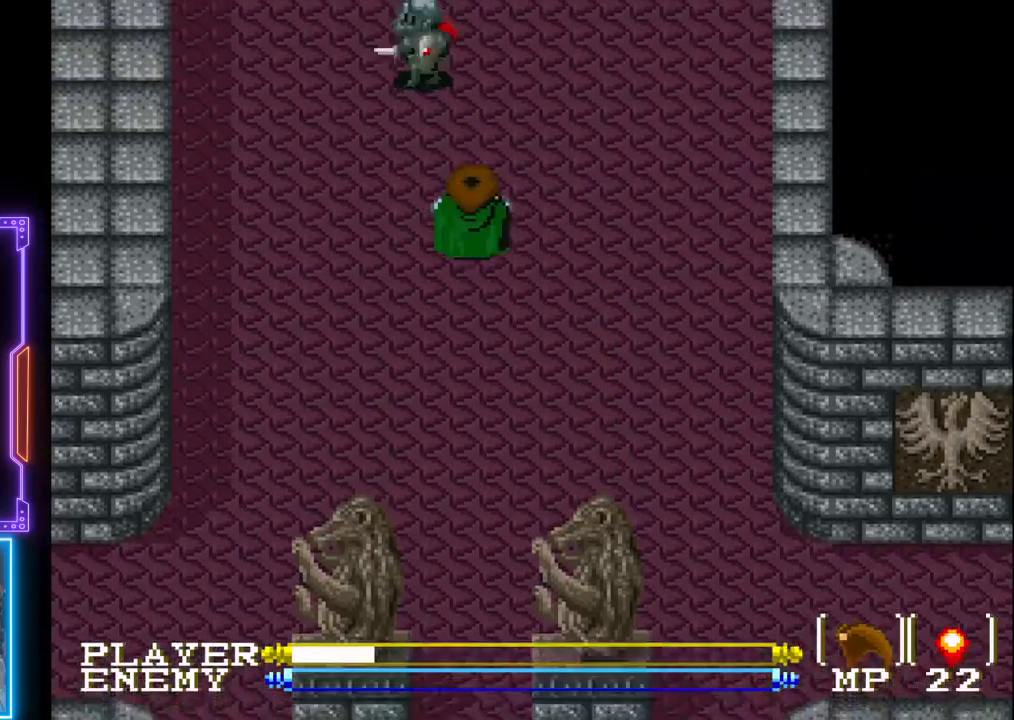
{"buttons": ["DPAD_RIGHT"], "left_stick": "center", "events": [[133, "DPAD_UP", "up"], [267, "DPAD_RIGHT", "down"], [350, "DPAD_DOWN", "down"], [483, "DPAD_DOWN", "up"]]}
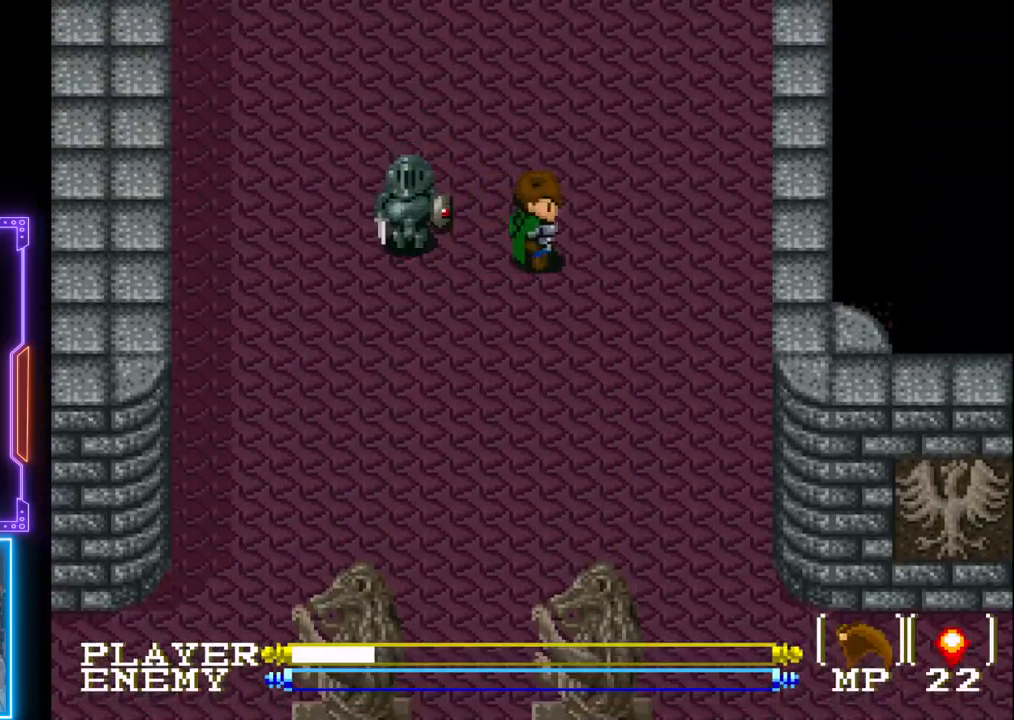
{"buttons": ["DPAD_RIGHT"], "left_stick": "center", "events": [[17, "DPAD_DOWN", "down"], [33, "DPAD_RIGHT", "up"], [50, "DPAD_DOWN", "up"], [83, "DPAD_LEFT", "down"], [167, "CROSS", "down"], [283, "DPAD_LEFT", "up"], [450, "DPAD_RIGHT", "down"], [467, "CROSS", "up"]]}
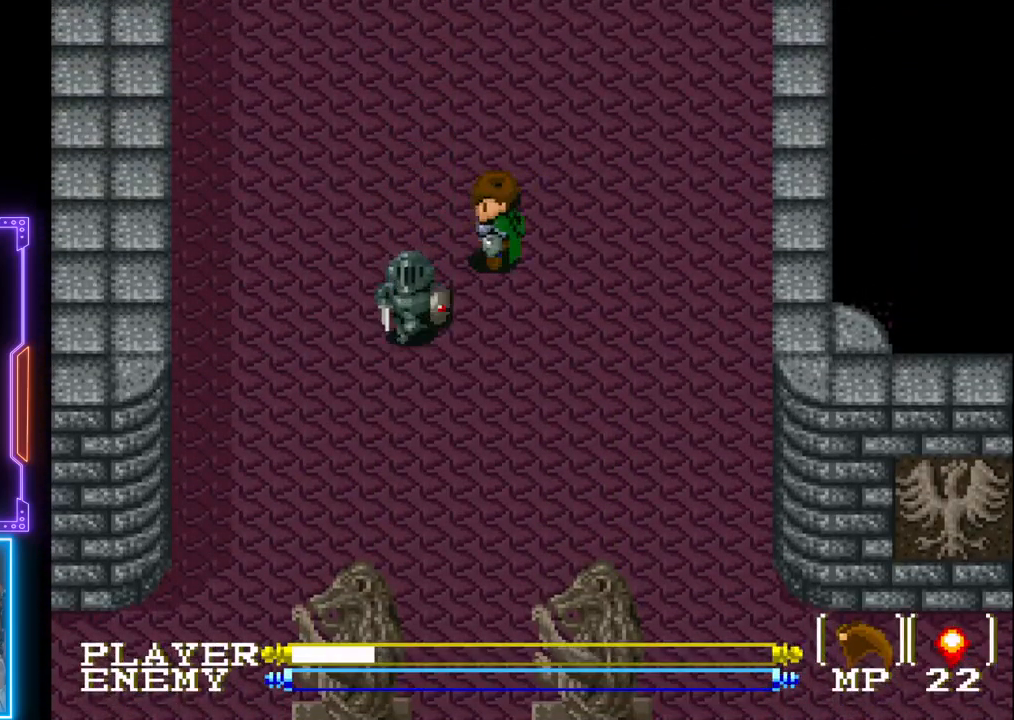
{"buttons": ["DPAD_RIGHT"], "left_stick": "center", "events": [[183, "DPAD_DOWN", "down"], [233, "DPAD_RIGHT", "up"], [417, "DPAD_RIGHT", "down"], [450, "DPAD_DOWN", "up"]]}
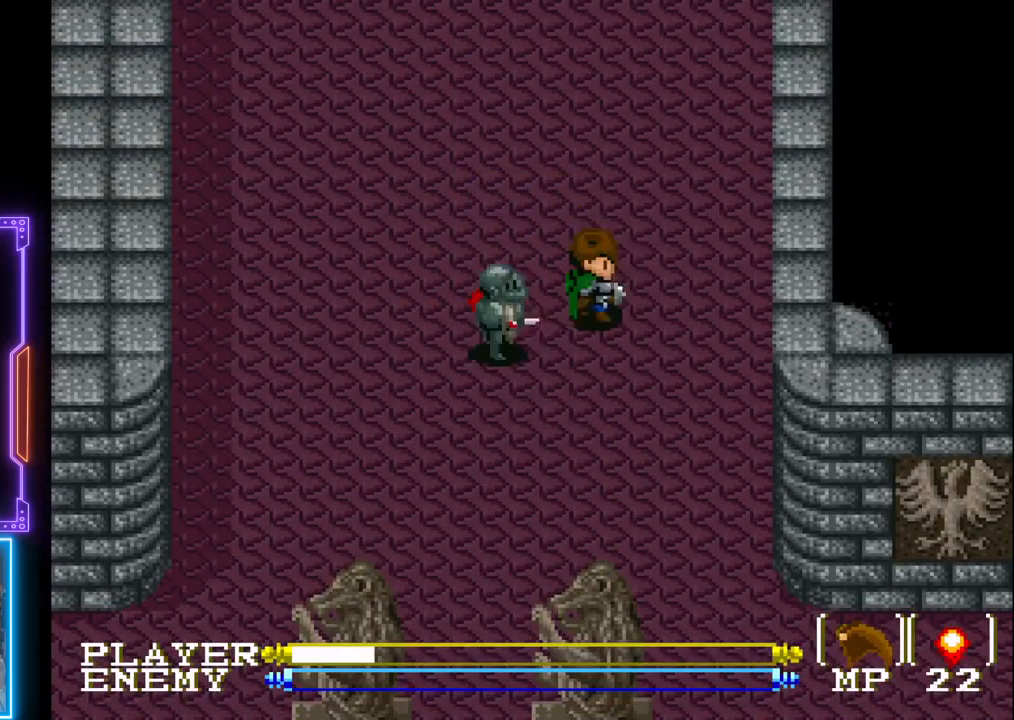
{"buttons": [], "left_stick": "center", "events": [[167, "DPAD_DOWN", "down"], [267, "DPAD_RIGHT", "up"], [367, "DPAD_LEFT", "down"], [400, "CROSS", "down"], [400, "DPAD_DOWN", "up"], [467, "DPAD_LEFT", "up"], [483, "CROSS", "up"]]}
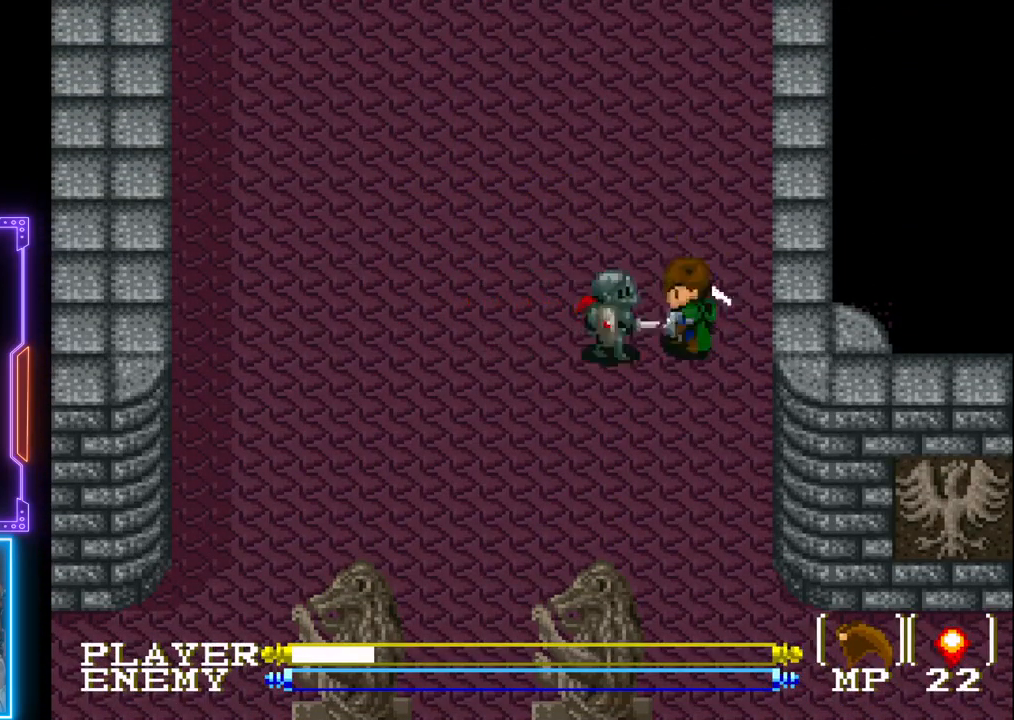
{"buttons": [], "left_stick": "center", "events": [[33, "CROSS", "down"], [183, "CROSS", "up"], [250, "CROSS", "down"], [367, "CROSS", "up"]]}
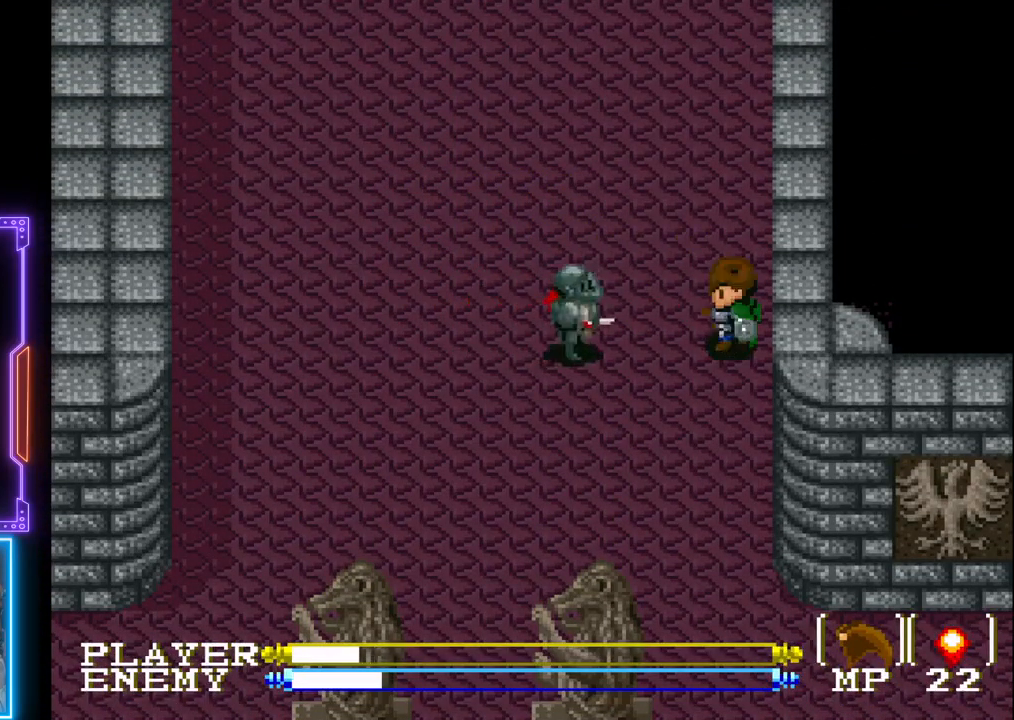
{"buttons": [], "left_stick": "center", "events": [[217, "CROSS", "down"], [483, "CROSS", "up"]]}
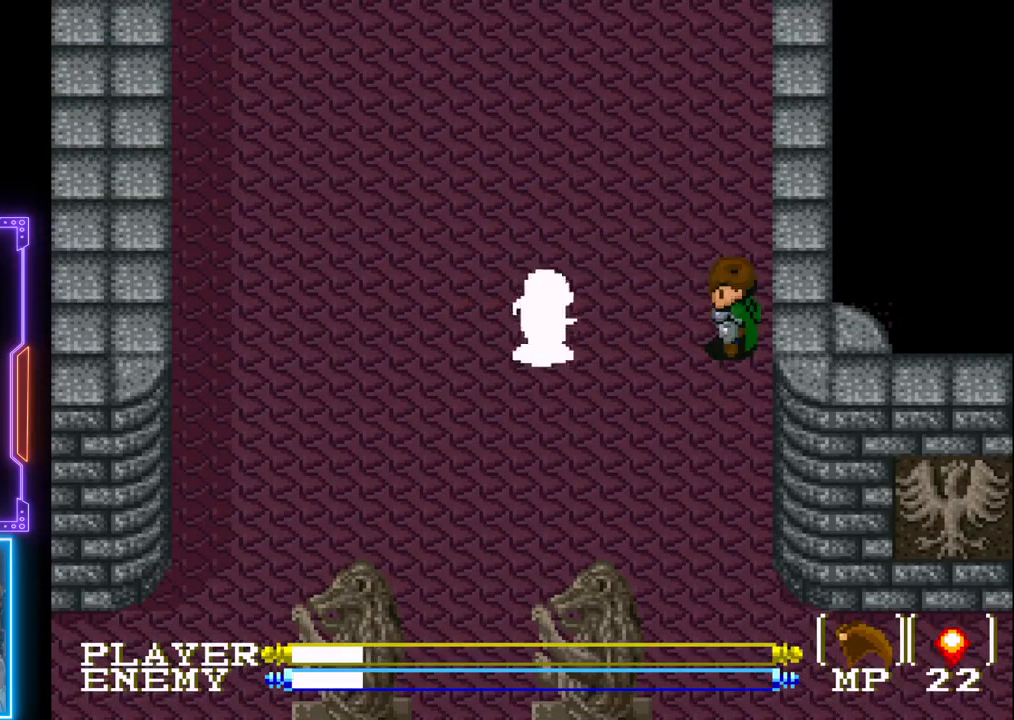
{"buttons": ["CROSS"], "left_stick": "center", "events": [[350, "CROSS", "down"]]}
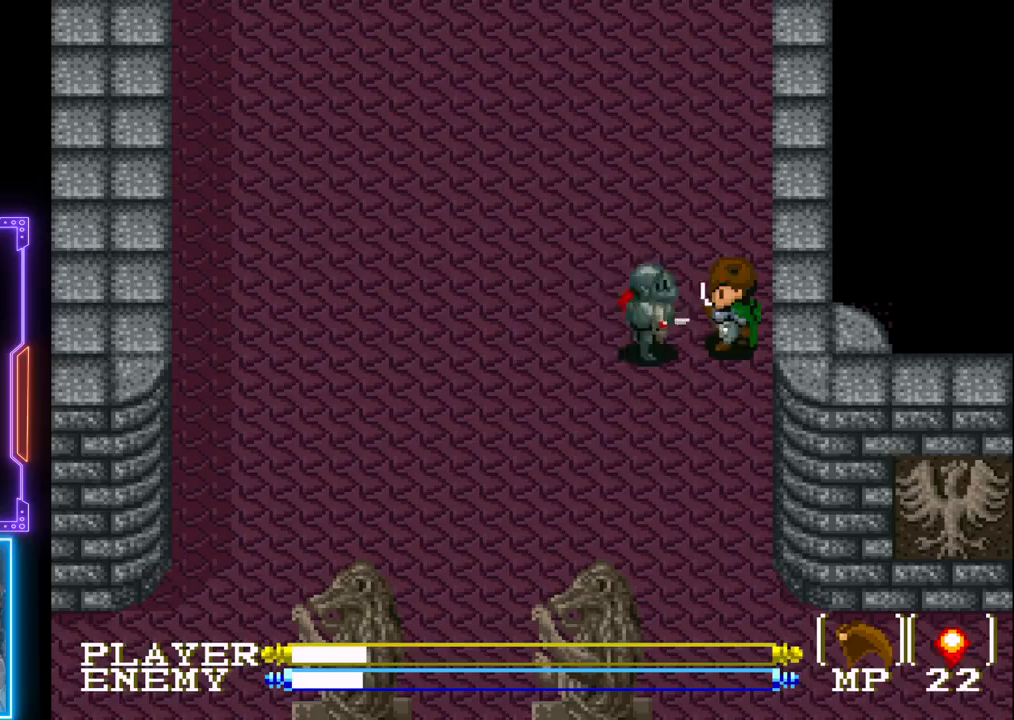
{"buttons": ["CROSS"], "left_stick": "center", "events": [[33, "CROSS", "up"], [467, "CROSS", "down"]]}
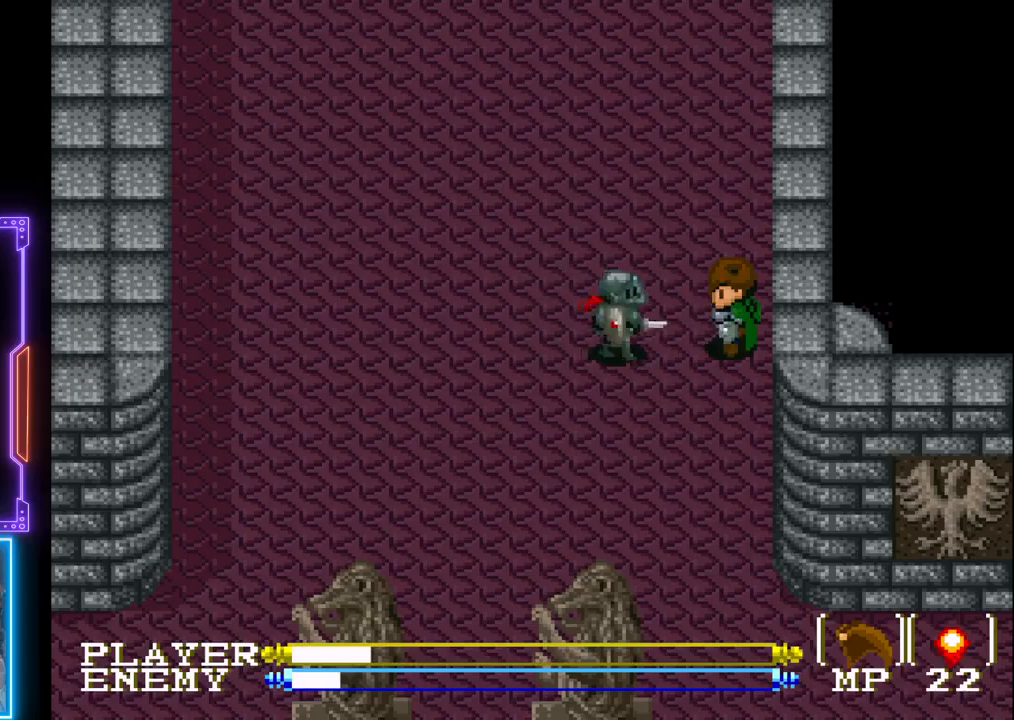
{"buttons": [], "left_stick": "center", "events": [[233, "CROSS", "up"]]}
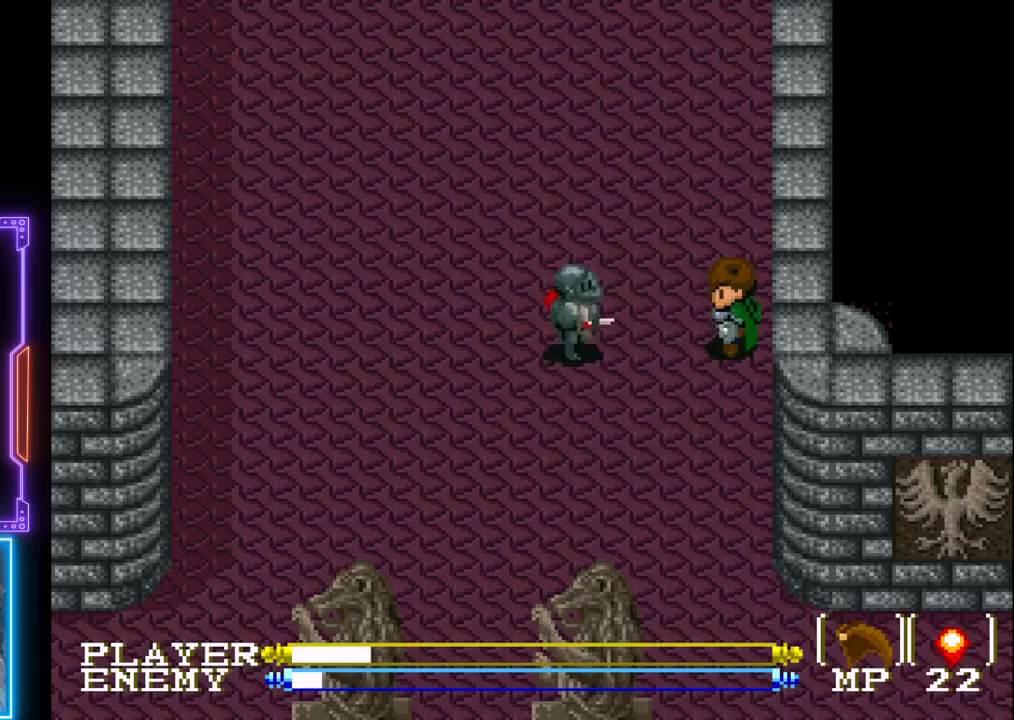
{"buttons": [], "left_stick": "center", "events": [[167, "CROSS", "down"], [400, "CROSS", "up"]]}
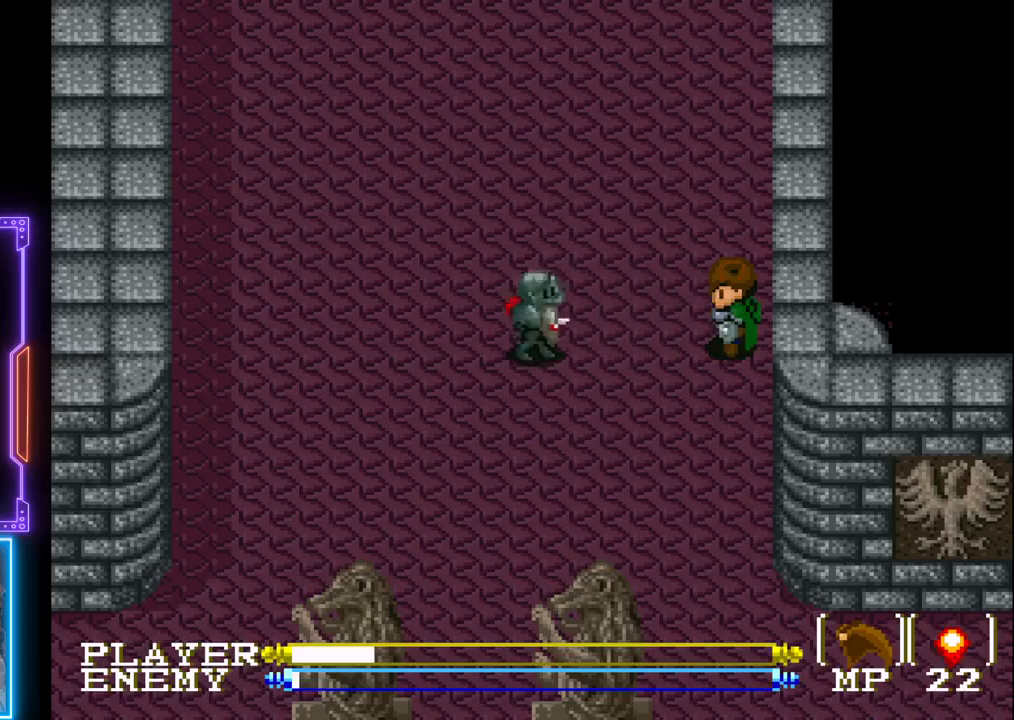
{"buttons": [], "left_stick": "center", "events": [[250, "CROSS", "down"], [433, "CROSS", "up"]]}
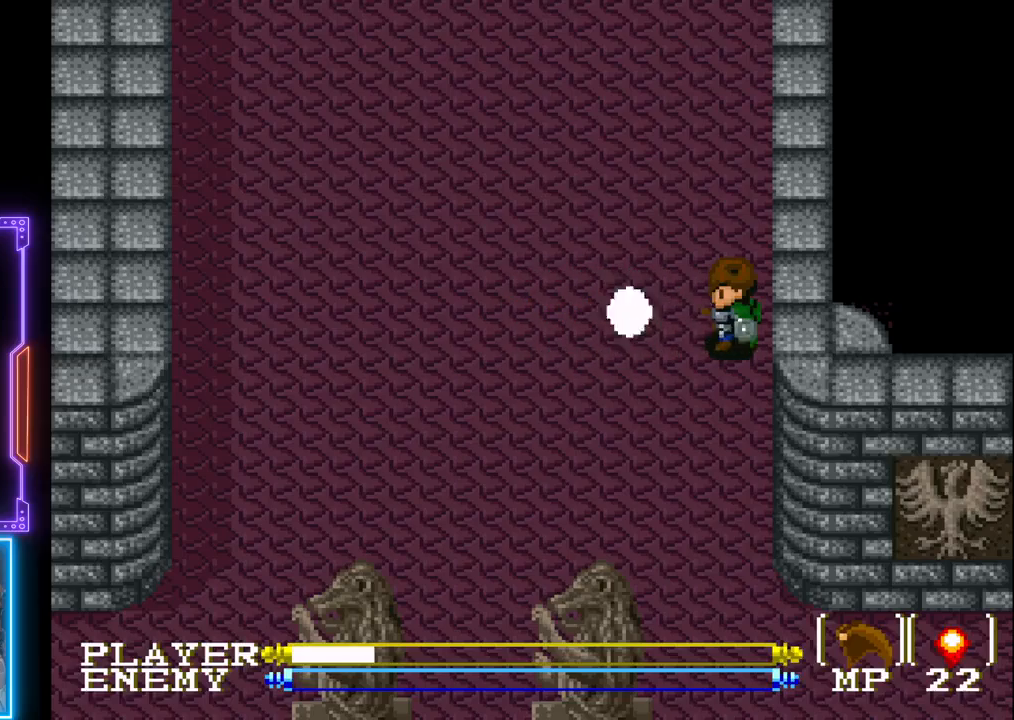
{"buttons": ["DPAD_LEFT"], "left_stick": "center", "events": [[233, "DPAD_LEFT", "down"]]}
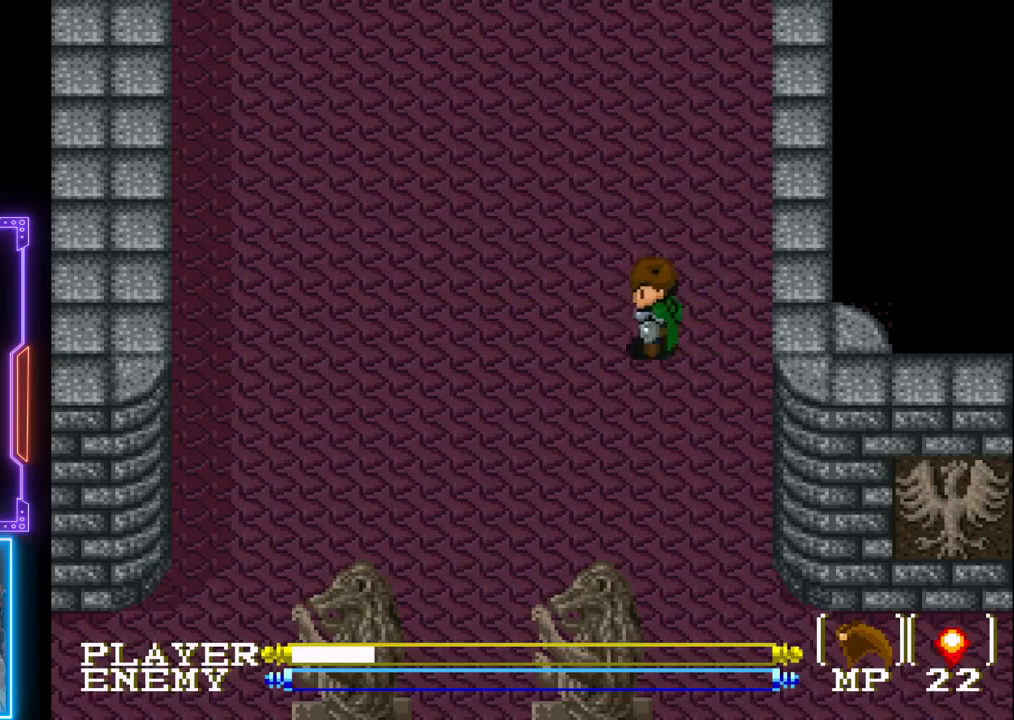
{"buttons": ["DPAD_UP"], "left_stick": "center", "events": [[50, "DPAD_UP", "down"], [100, "DPAD_LEFT", "up"]]}
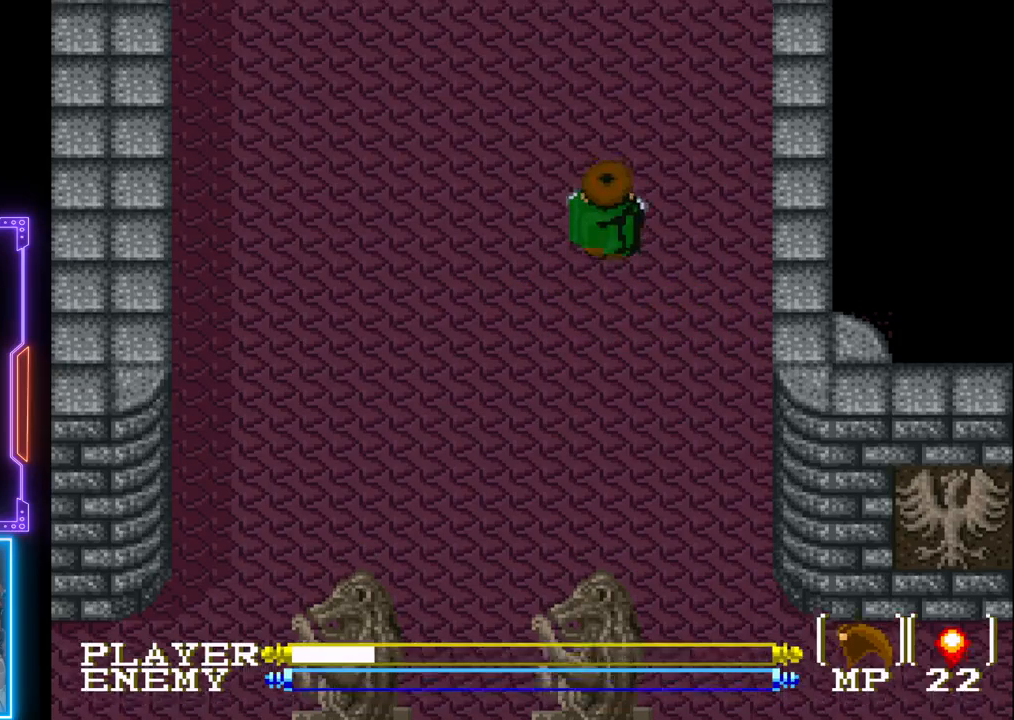
{"buttons": ["DPAD_UP"], "left_stick": "center", "events": []}
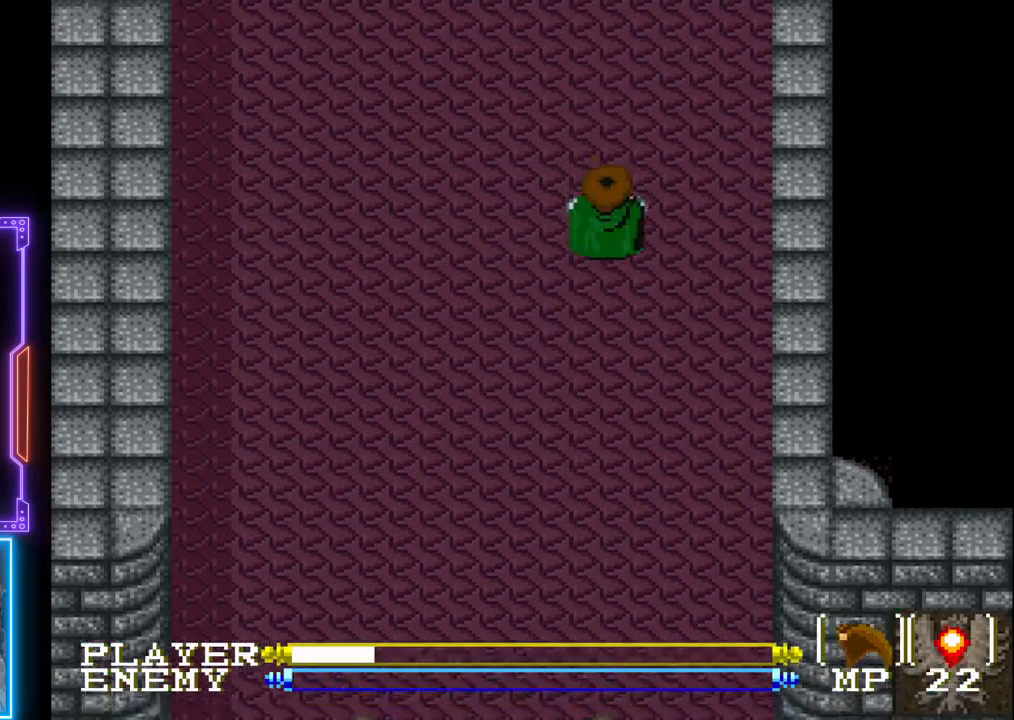
{"buttons": ["DPAD_UP"], "left_stick": "center", "events": []}
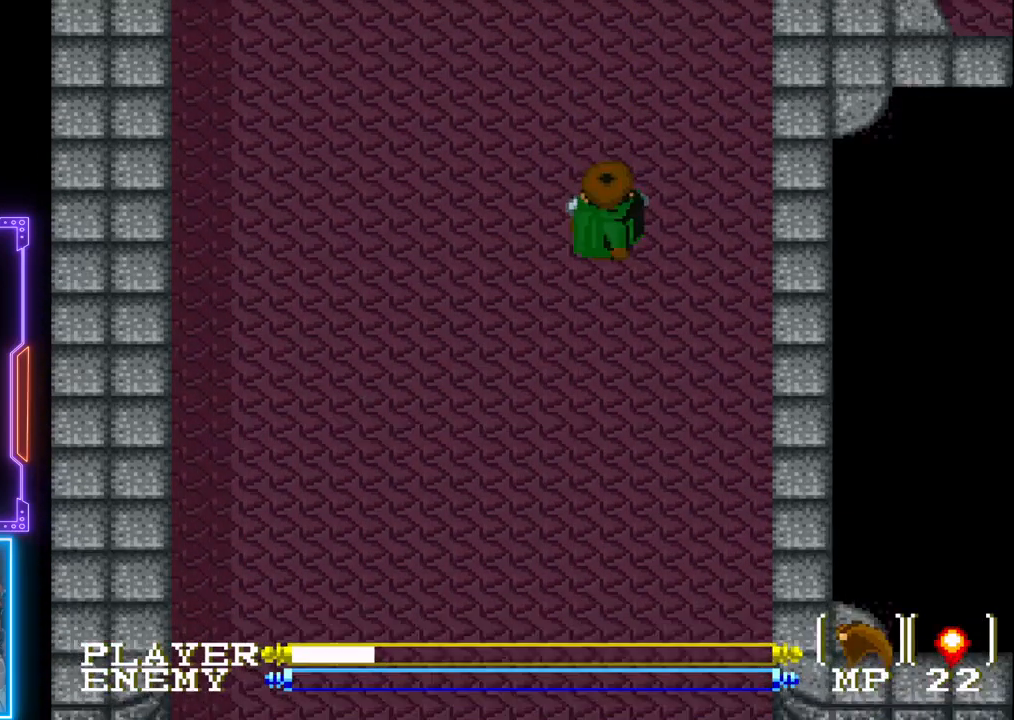
{"buttons": ["DPAD_UP"], "left_stick": "center", "events": []}
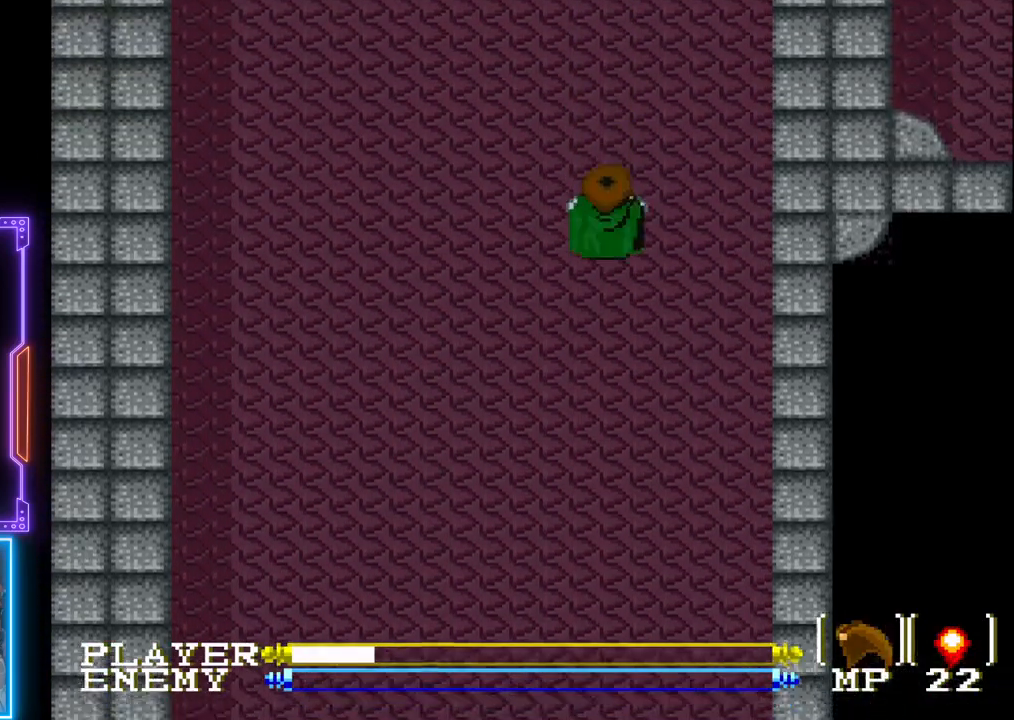
{"buttons": ["DPAD_UP"], "left_stick": "center", "events": []}
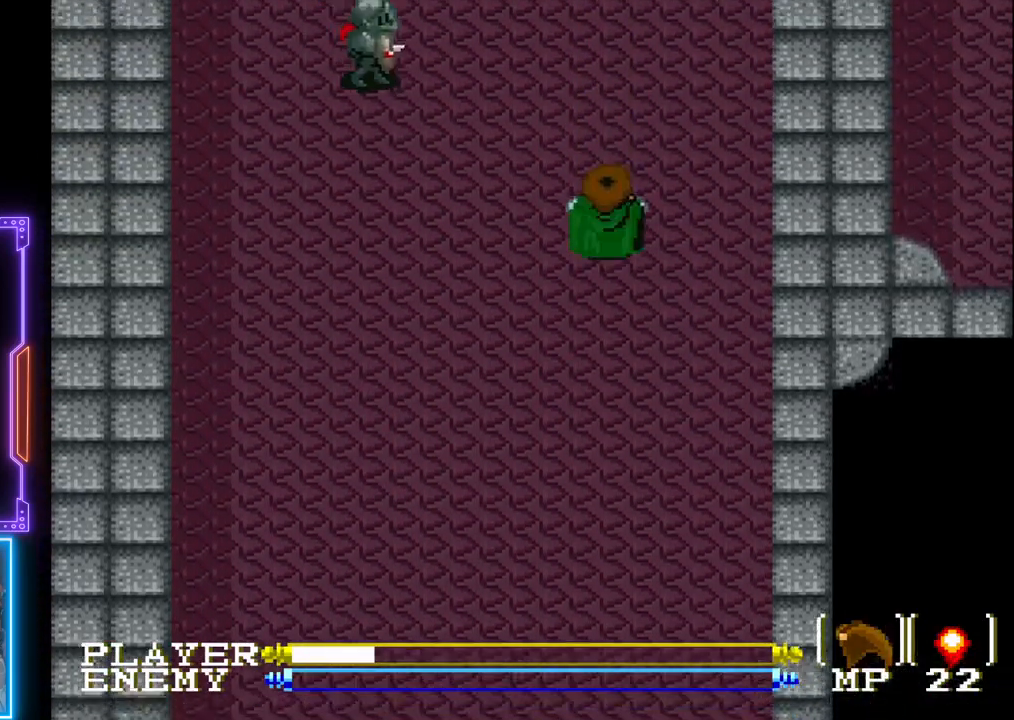
{"buttons": ["DPAD_UP"], "left_stick": "center", "events": []}
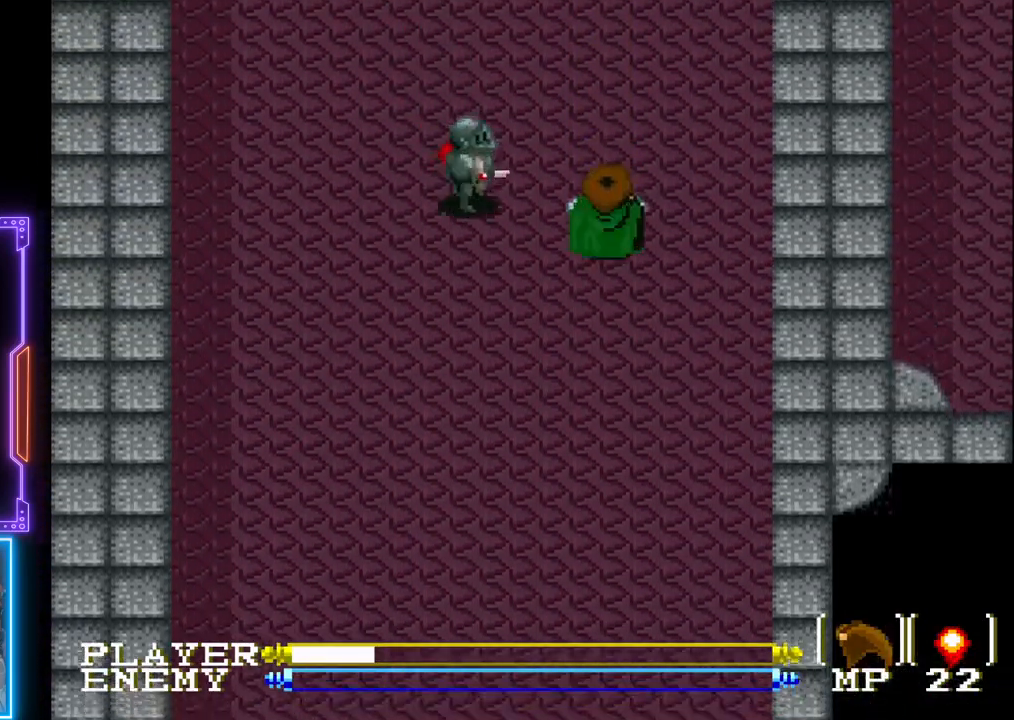
{"buttons": [], "left_stick": "center", "events": [[100, "DPAD_LEFT", "down"], [100, "DPAD_UP", "up"], [117, "CROSS", "down"], [200, "DPAD_LEFT", "up"], [250, "CROSS", "up"]]}
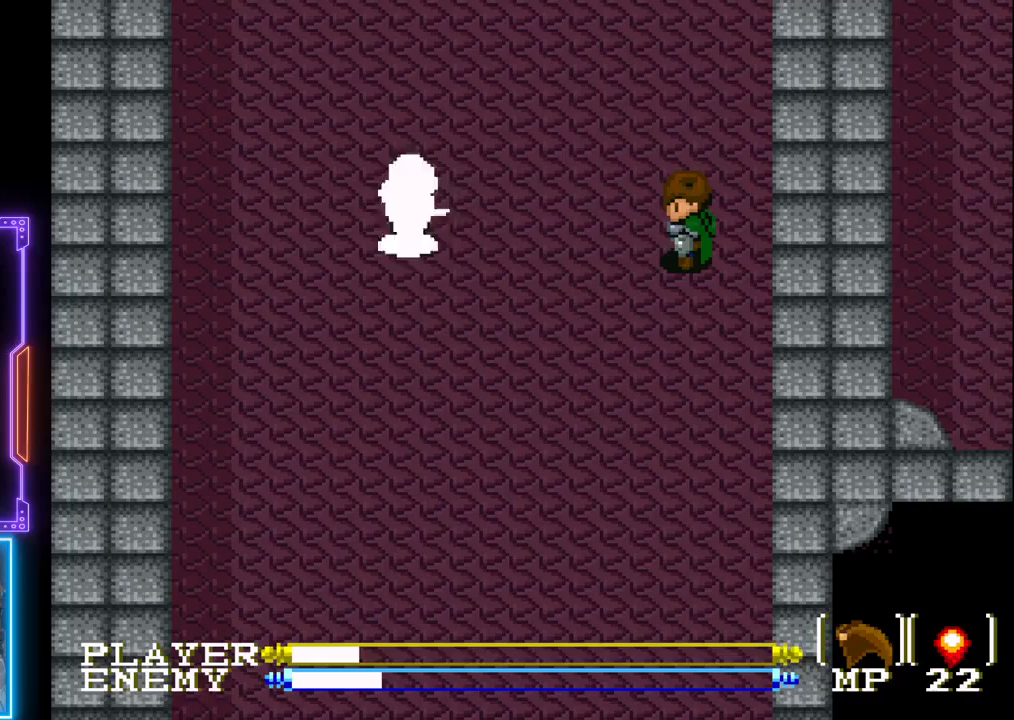
{"buttons": [], "left_stick": "center", "events": []}
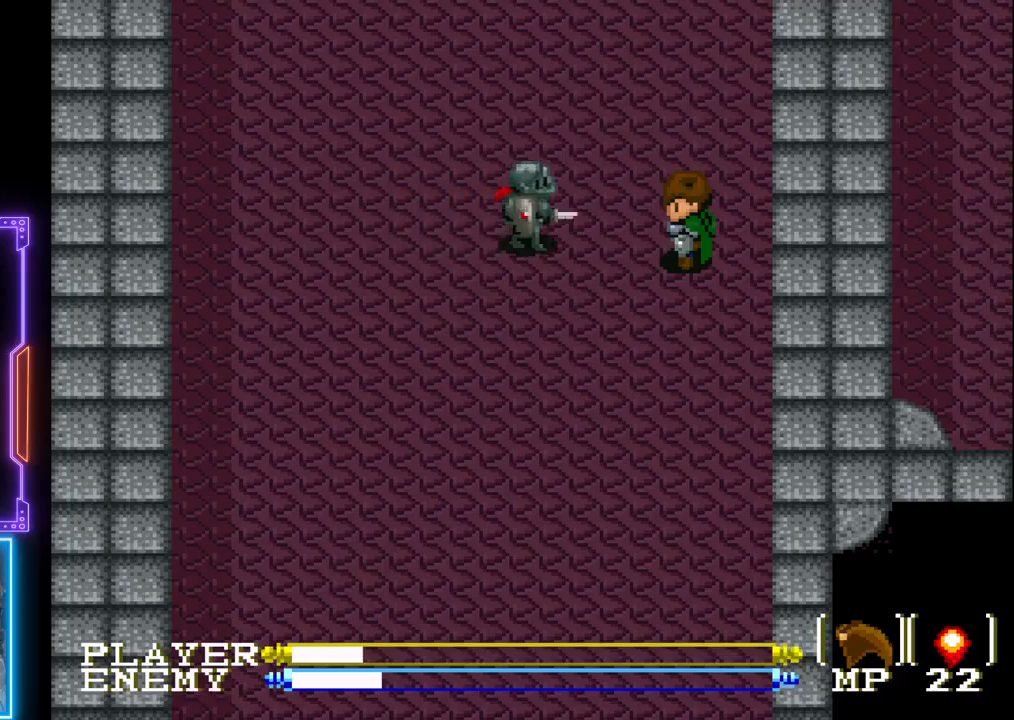
{"buttons": [], "left_stick": "center", "events": [[200, "CROSS", "down"], [417, "CROSS", "up"]]}
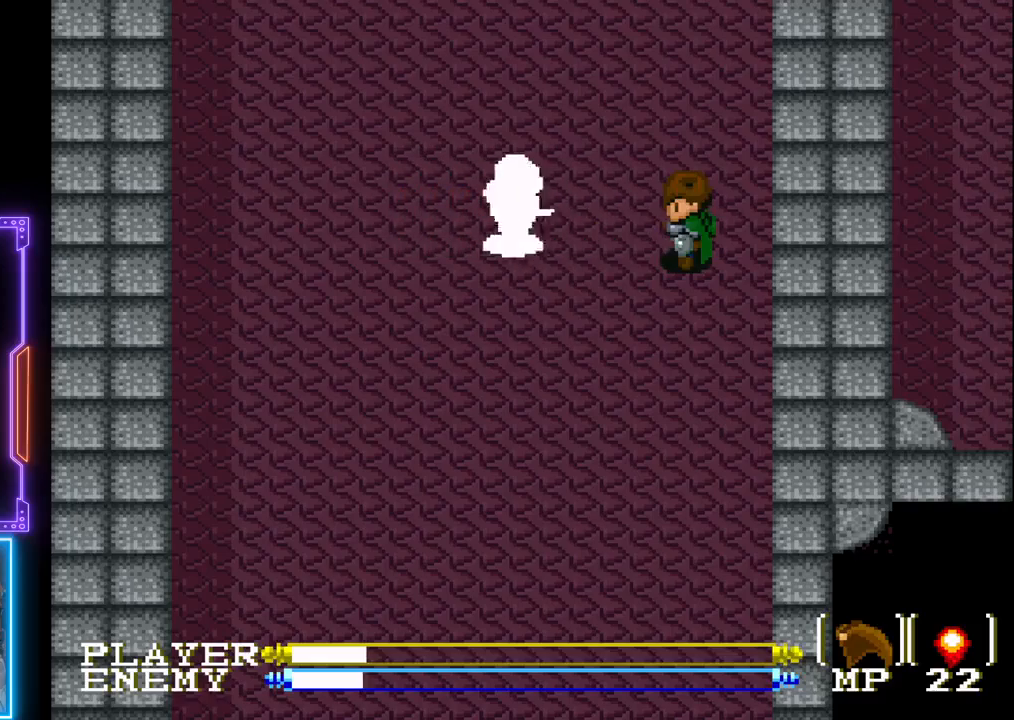
{"buttons": ["CROSS"], "left_stick": "center", "events": [[317, "CROSS", "down"]]}
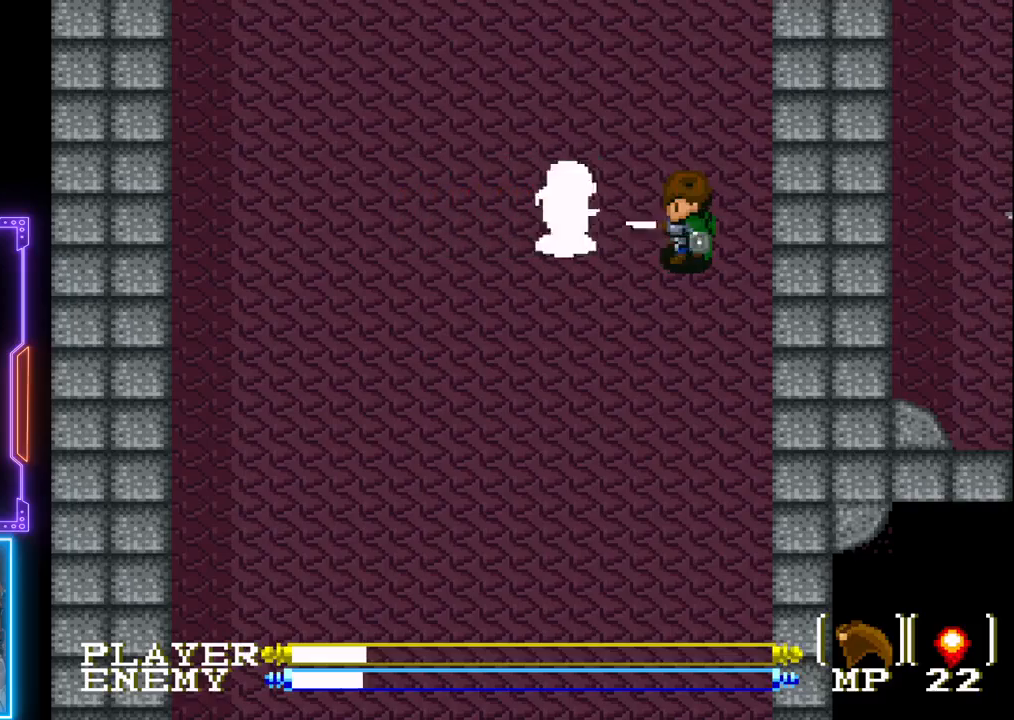
{"buttons": [], "left_stick": "center", "events": [[67, "CROSS", "up"]]}